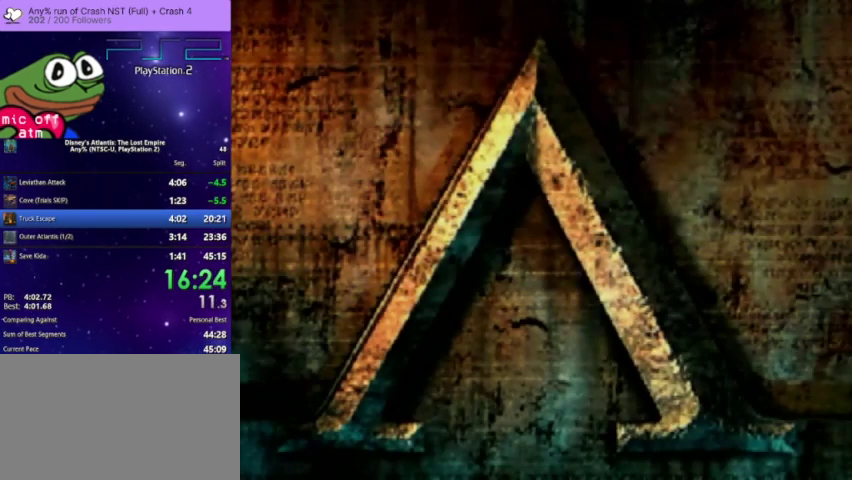
Gameplay with a controller (PlayStation layout); each line is a JSON object with the inputs held at the frame after it. "events" lists button and stick changes between this image and that frame as [ms after this image, input, new state], when the widget could be followed in between.
{"buttons": ["TRIANGLE"], "left_stick": "center", "right_stick": "center", "events": [[33, "TRIANGLE", "down"], [133, "TRIANGLE", "up"], [300, "TRIANGLE", "down"], [367, "TRIANGLE", "up"], [500, "TRIANGLE", "down"]]}
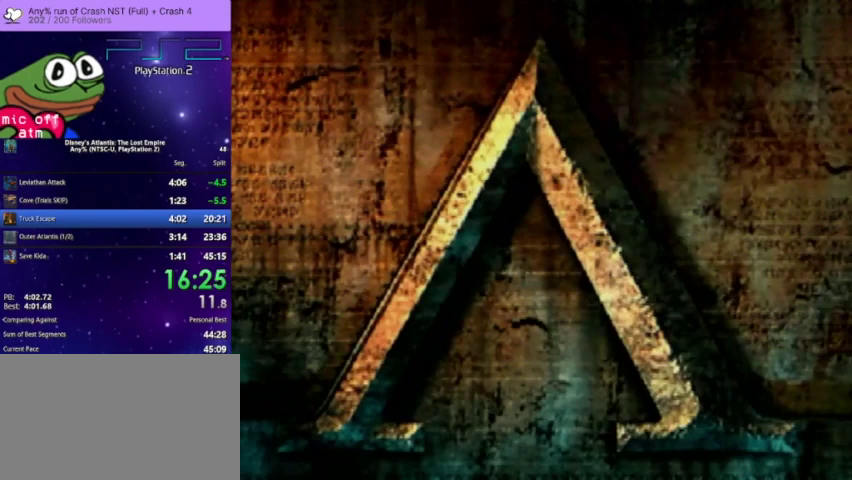
{"buttons": ["TRIANGLE"], "left_stick": "center", "right_stick": "center", "events": [[100, "TRIANGLE", "up"], [233, "TRIANGLE", "down"], [300, "TRIANGLE", "up"], [433, "TRIANGLE", "down"]]}
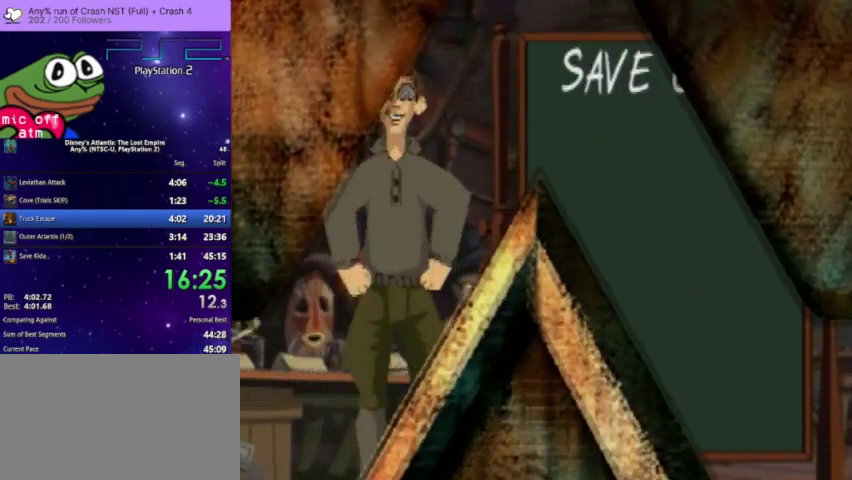
{"buttons": ["TRIANGLE"], "left_stick": "center", "right_stick": "center", "events": [[33, "TRIANGLE", "up"], [133, "TRIANGLE", "down"], [200, "TRIANGLE", "up"], [333, "TRIANGLE", "down"], [433, "TRIANGLE", "up"], [500, "TRIANGLE", "down"]]}
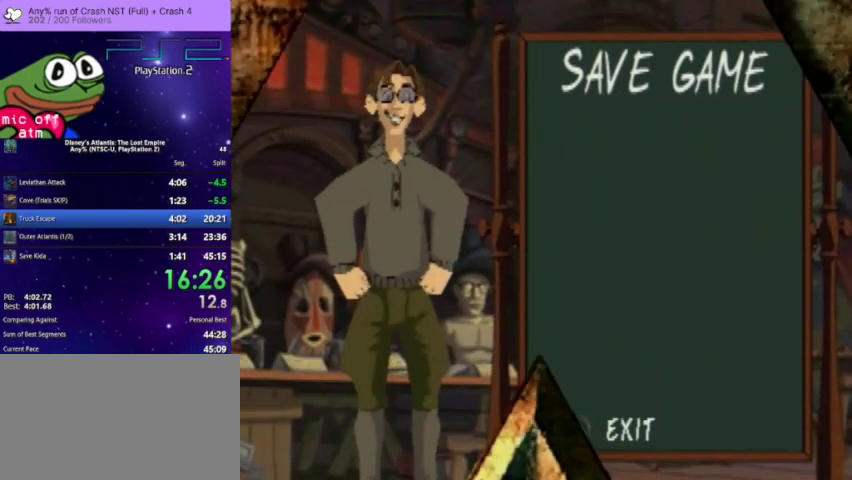
{"buttons": ["TRIANGLE"], "left_stick": "center", "right_stick": "center", "events": [[100, "TRIANGLE", "up"], [200, "TRIANGLE", "down"], [300, "TRIANGLE", "up"], [433, "TRIANGLE", "down"]]}
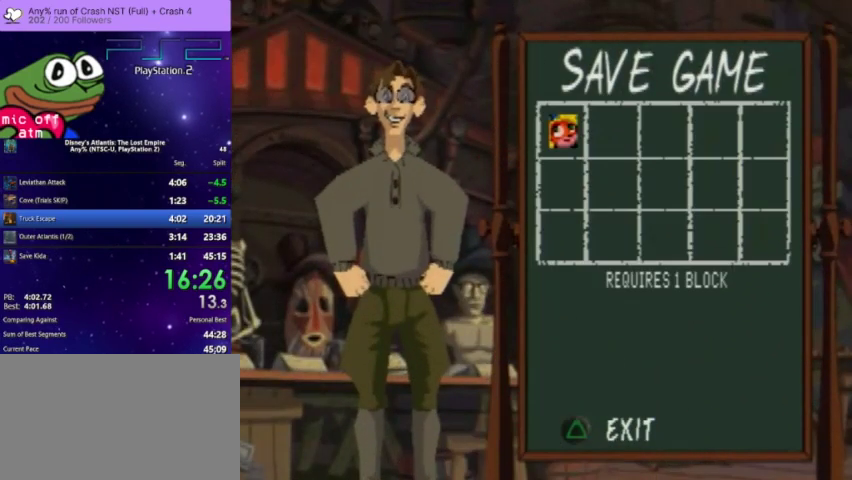
{"buttons": [], "left_stick": "center", "right_stick": "center", "events": [[33, "TRIANGLE", "up"], [133, "TRIANGLE", "down"], [233, "TRIANGLE", "up"], [367, "TRIANGLE", "down"], [467, "TRIANGLE", "up"]]}
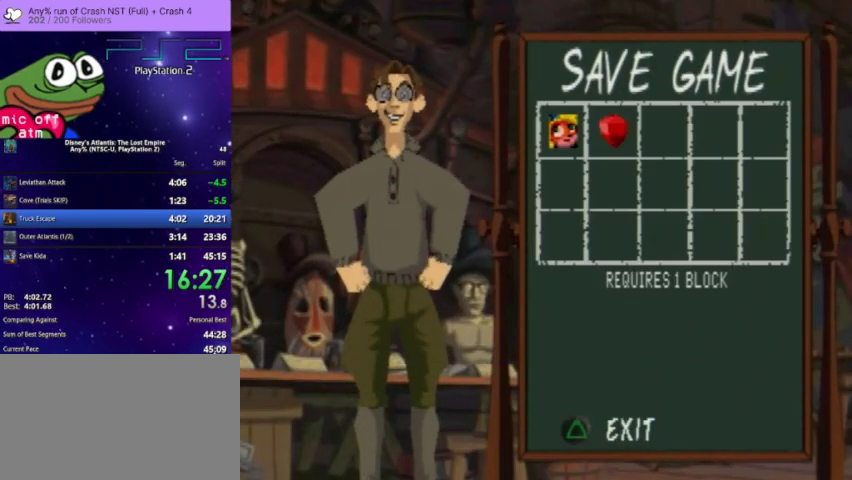
{"buttons": ["TRIANGLE"], "left_stick": "center", "right_stick": "center", "events": [[100, "TRIANGLE", "down"], [167, "TRIANGLE", "up"], [233, "TRIANGLE", "down"], [367, "TRIANGLE", "up"], [433, "TRIANGLE", "down"]]}
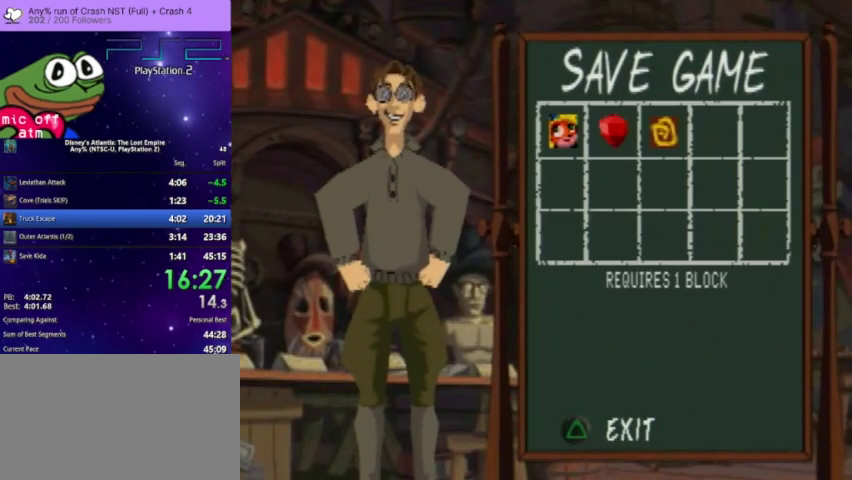
{"buttons": [], "left_stick": "center", "right_stick": "center", "events": [[67, "TRIANGLE", "up"]]}
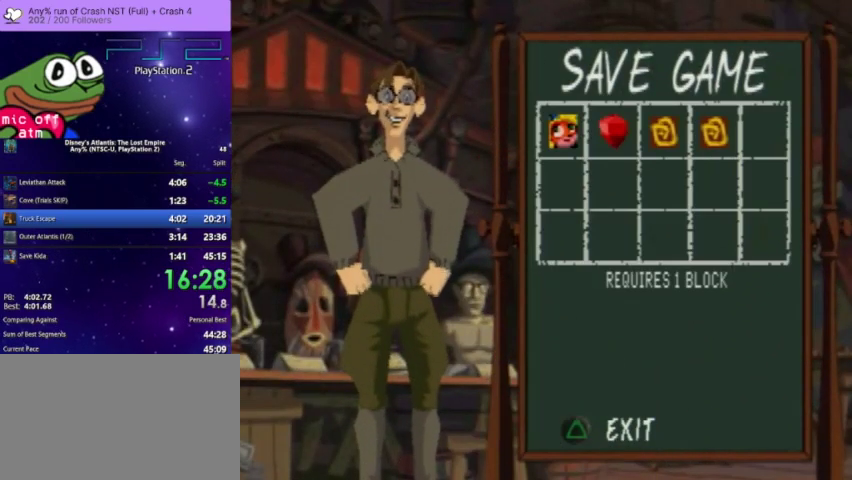
{"buttons": [], "left_stick": "center", "right_stick": "center", "events": []}
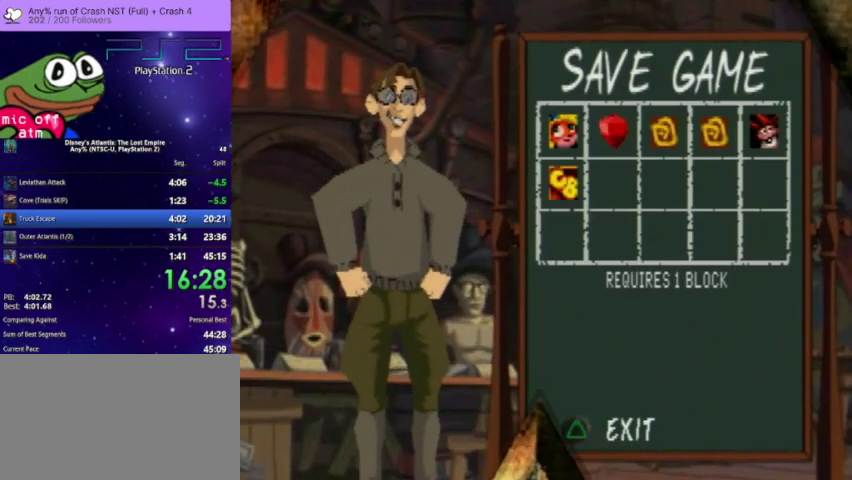
{"buttons": [], "left_stick": "center", "right_stick": "center", "events": []}
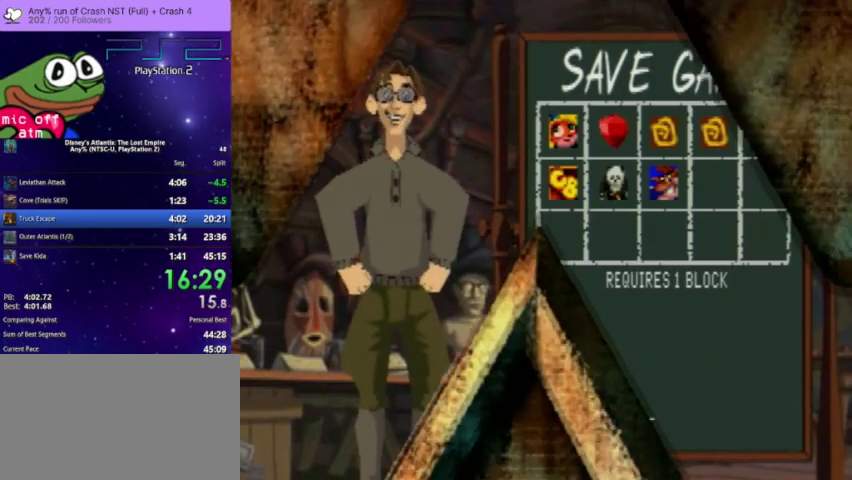
{"buttons": [], "left_stick": "center", "right_stick": "center", "events": []}